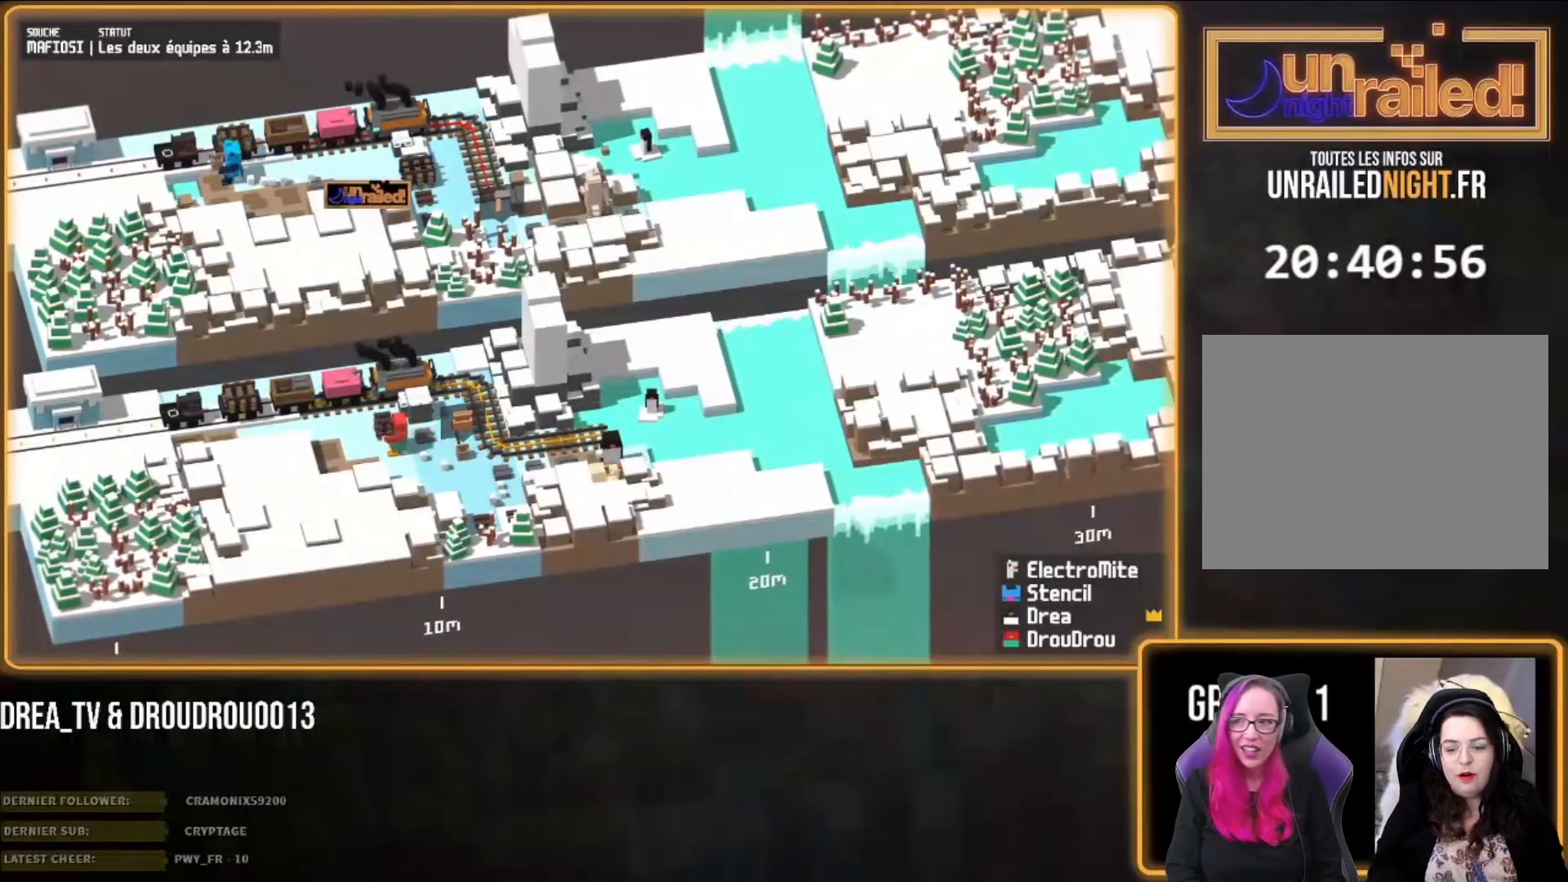
Gameplay with a controller (PlayStation layout); each line is a JSON object with the inputs held at the frame after it. "events" lists button and stick changes between this image and that frame as [ms after this image, input, new state], when the widget could be followed in between.
{"buttons": [], "left_stick": "down-right", "right_stick": "center", "events": []}
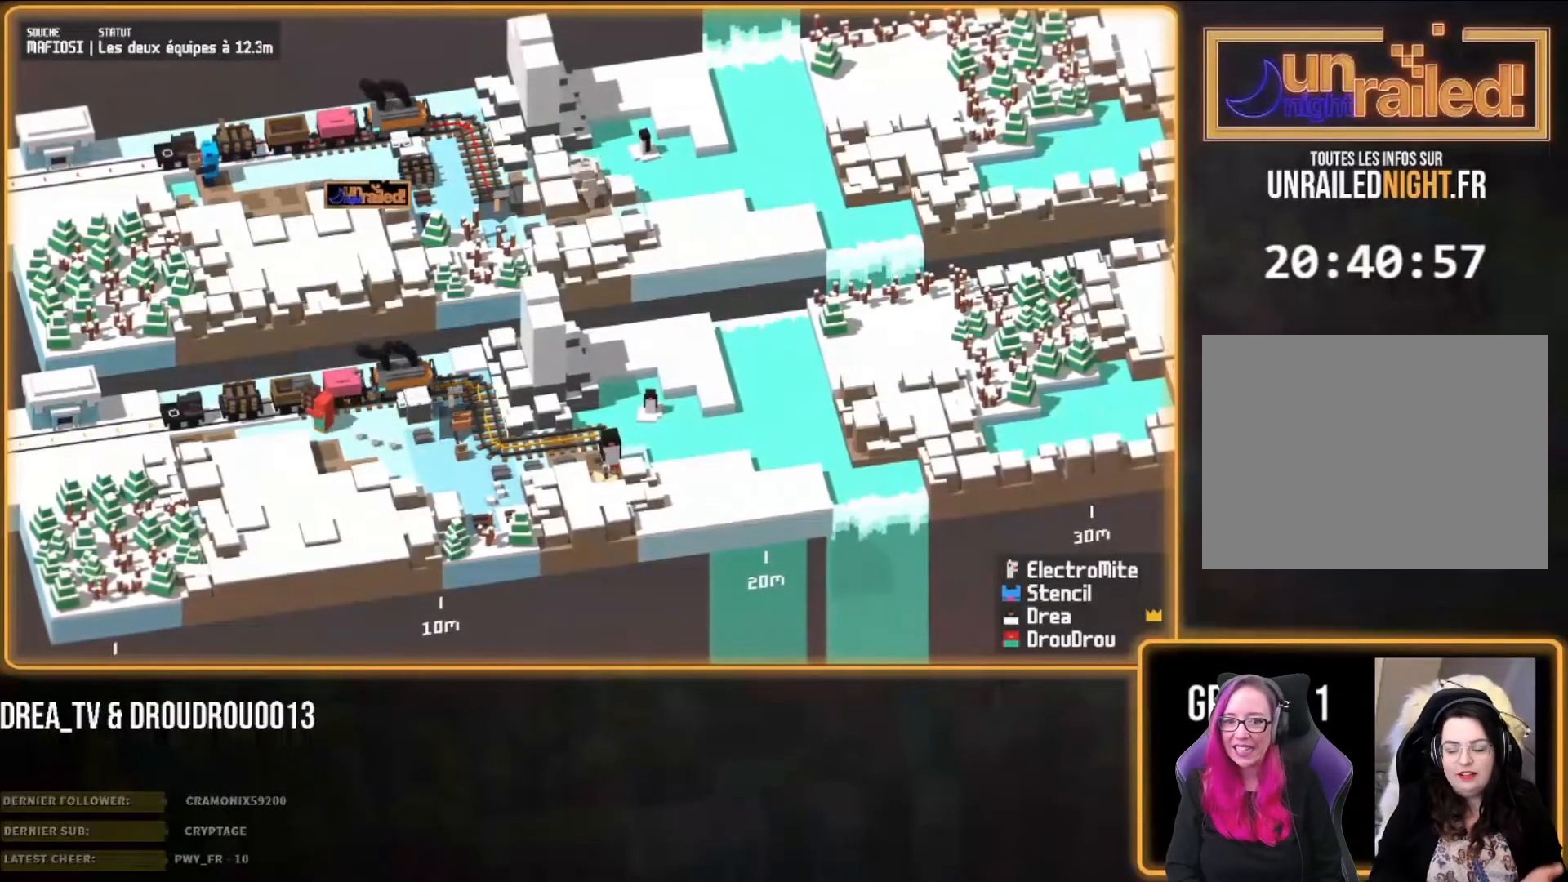
{"buttons": [], "left_stick": "down-right", "right_stick": "center", "events": []}
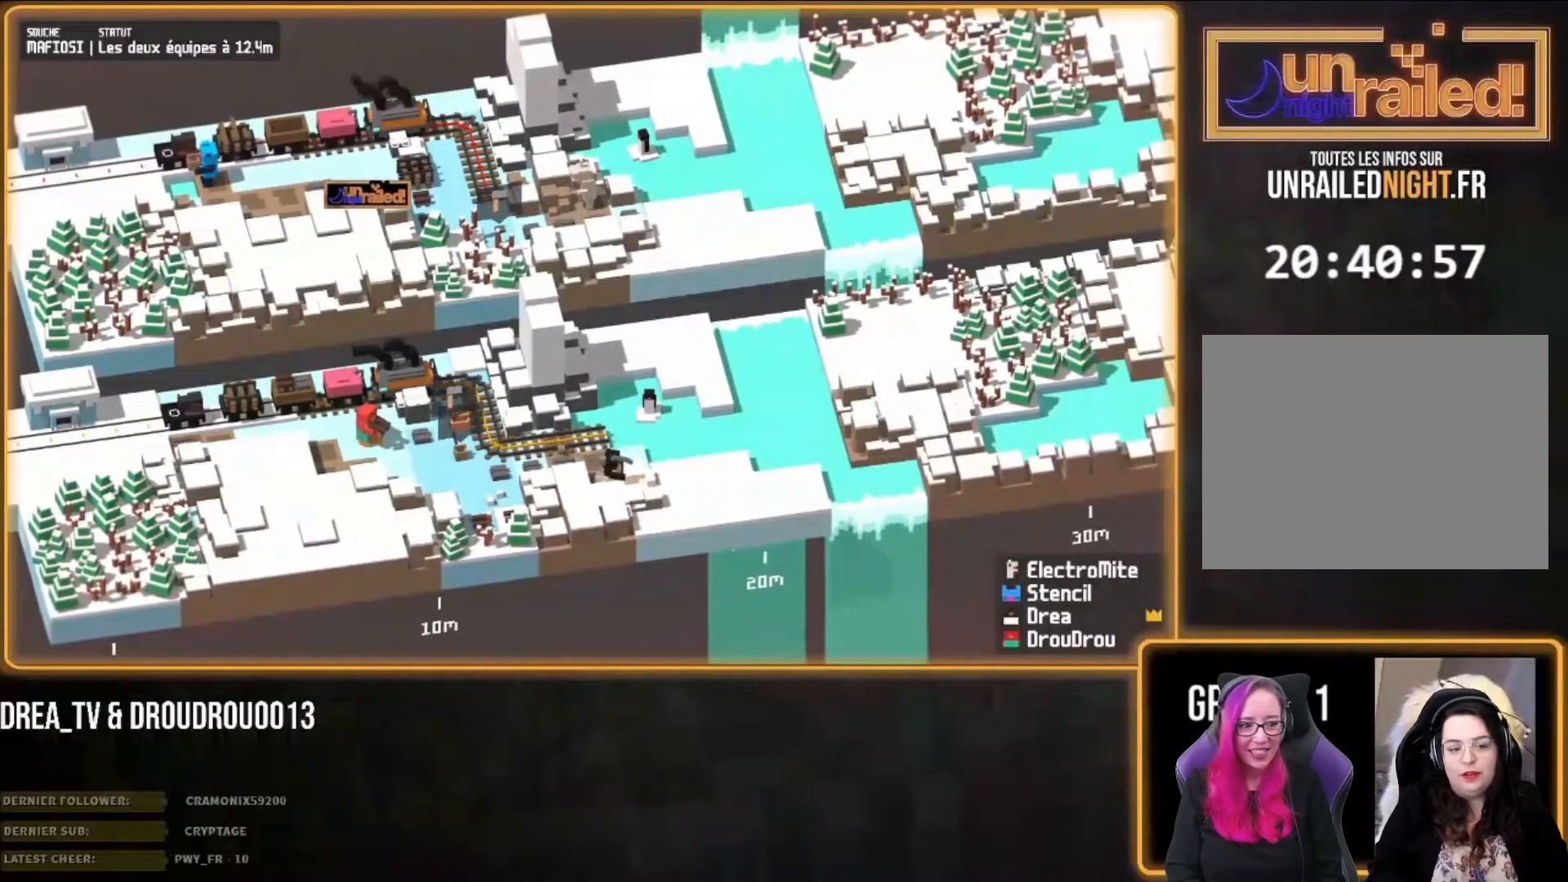
{"buttons": [], "left_stick": "right", "right_stick": "center", "events": [[233, "left_stick", "right"]]}
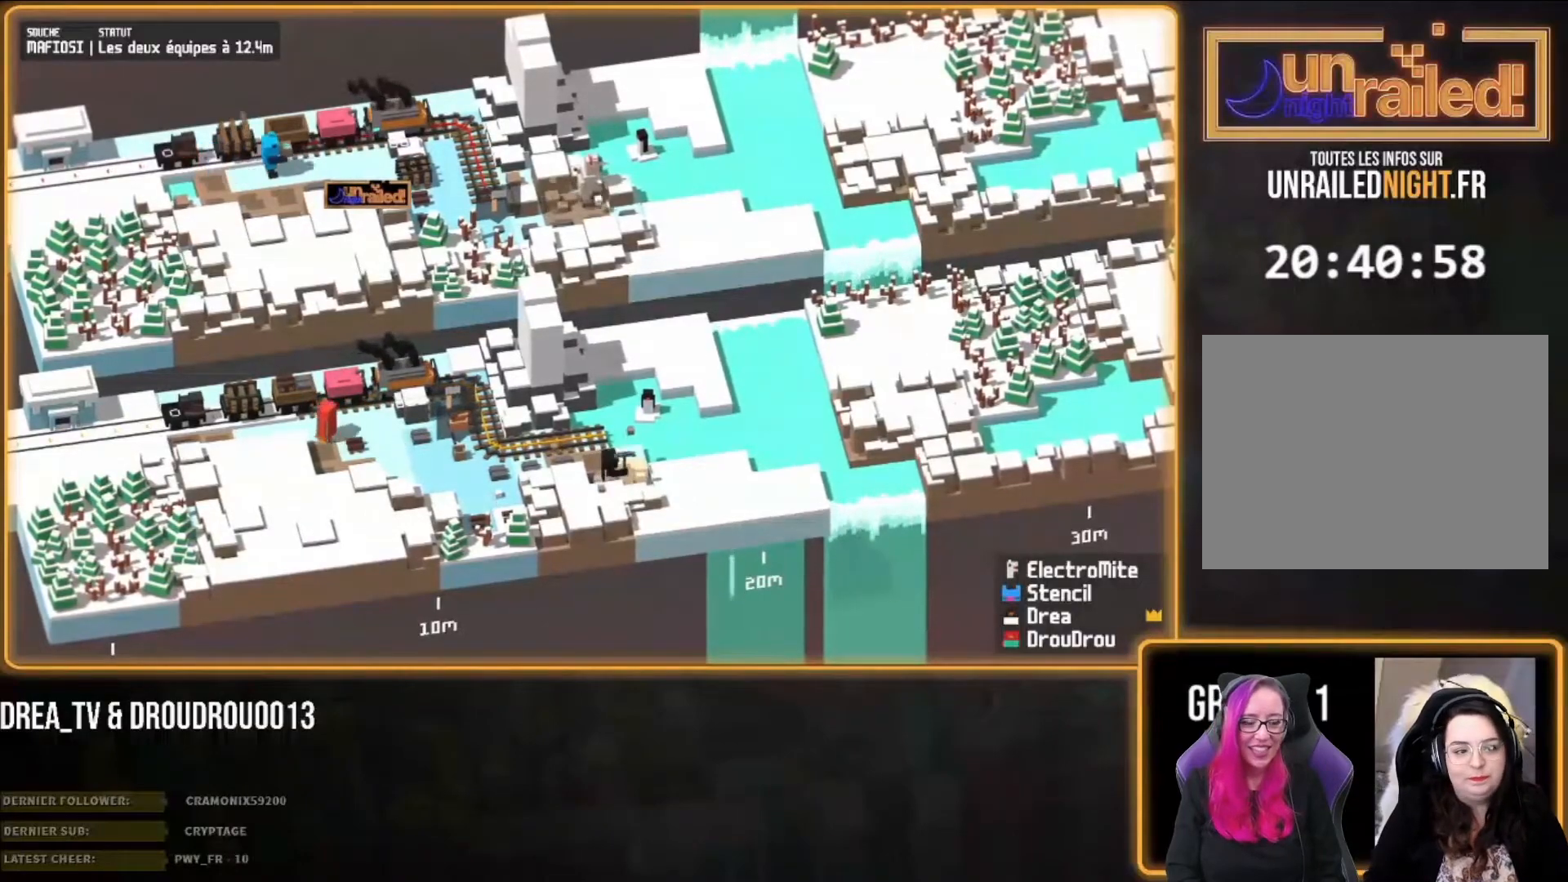
{"buttons": [], "left_stick": "center", "right_stick": "center", "events": [[200, "left_stick", "center"]]}
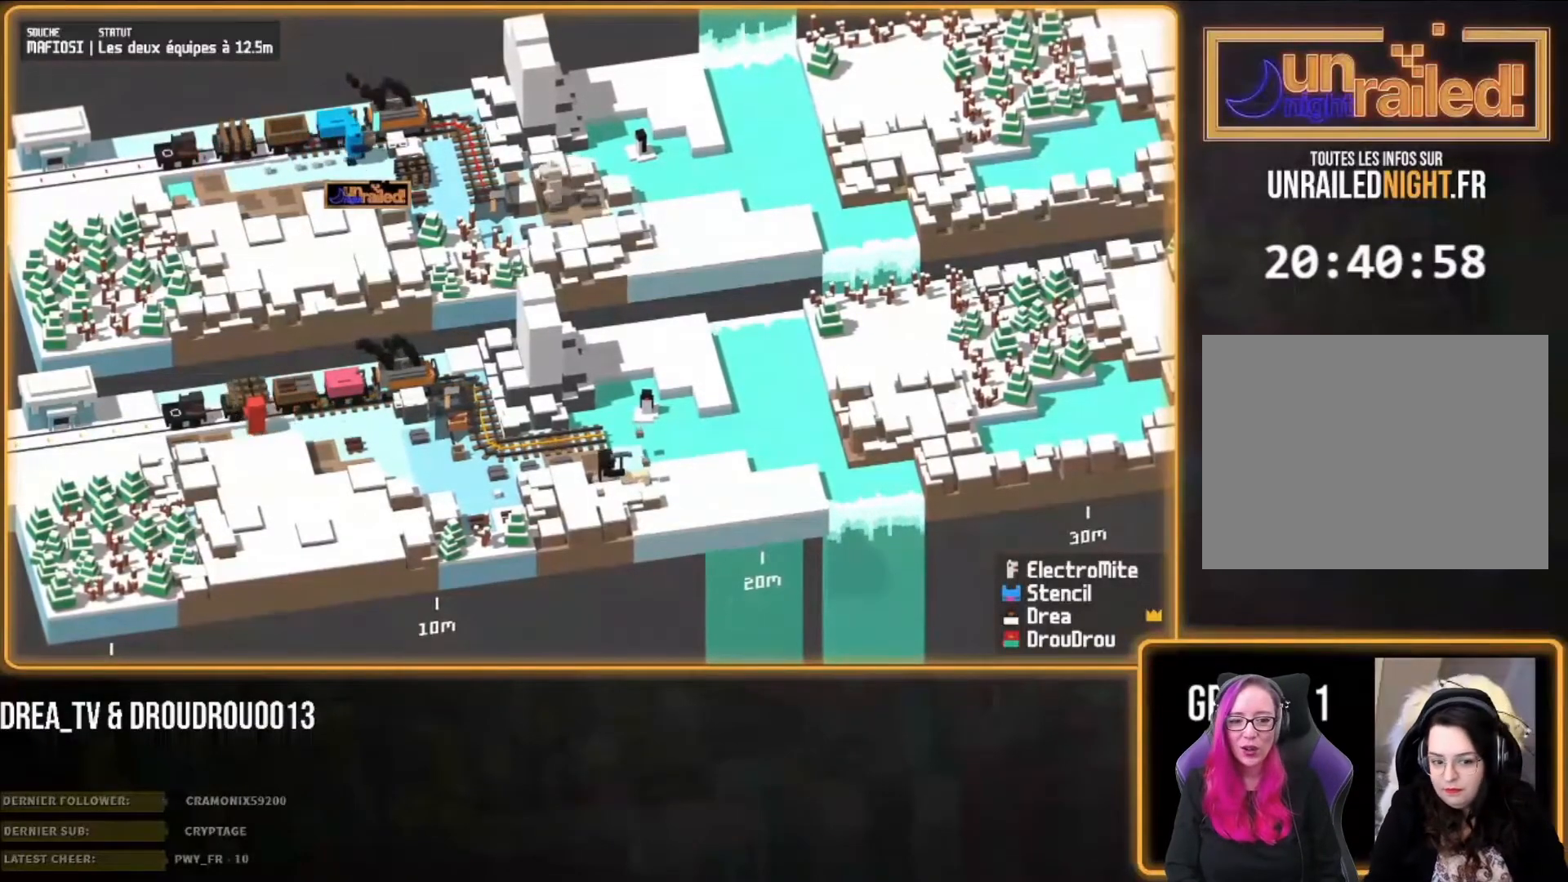
{"buttons": [], "left_stick": "down", "right_stick": "center", "events": [[333, "left_stick", "down"]]}
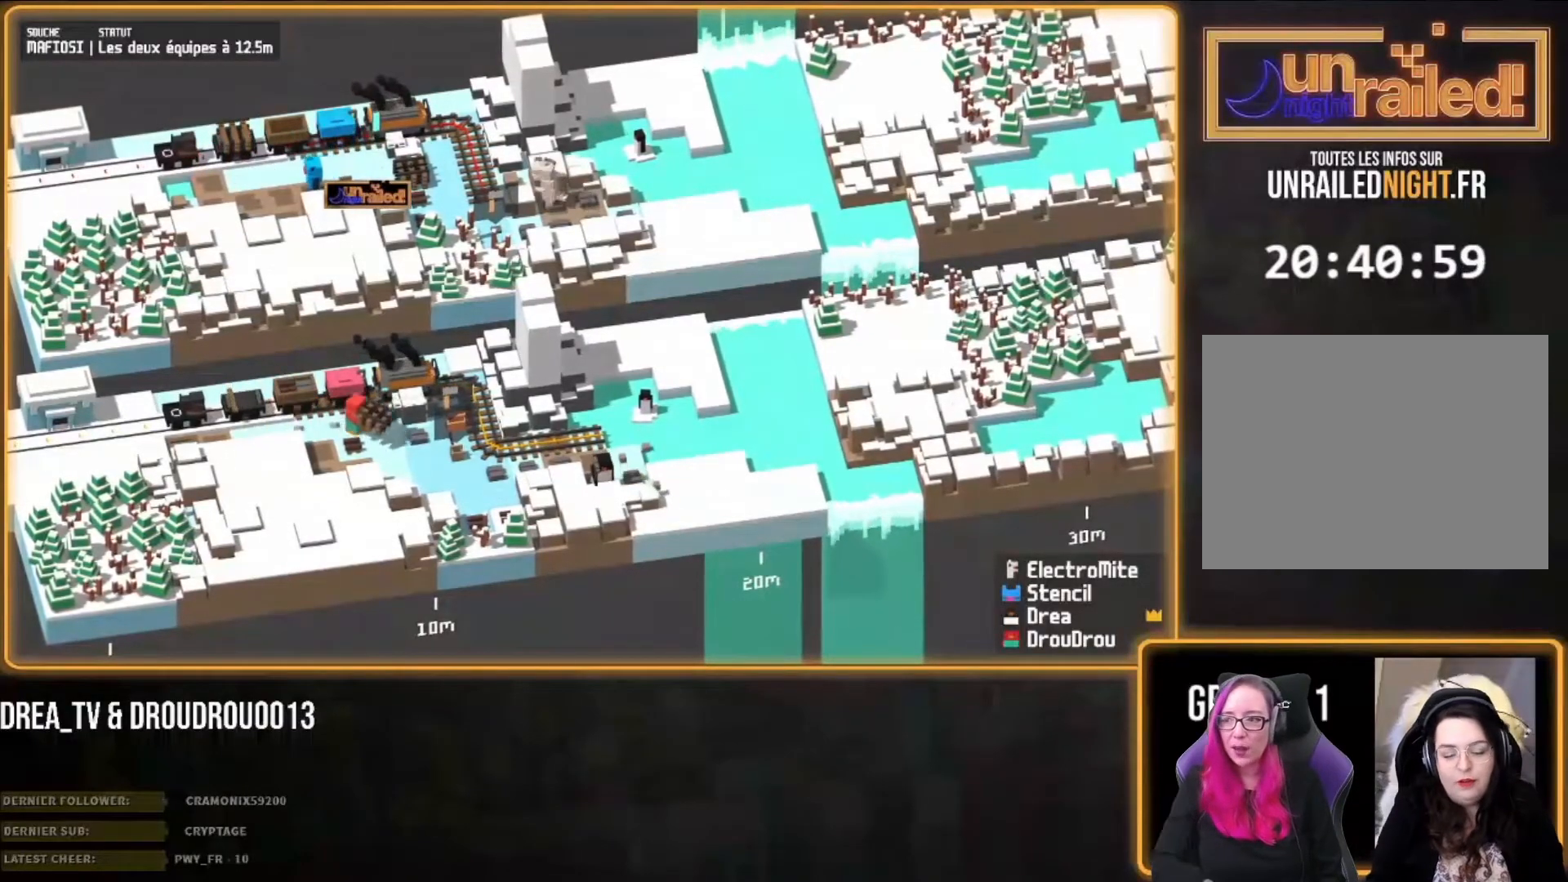
{"buttons": [], "left_stick": "down", "right_stick": "center", "events": []}
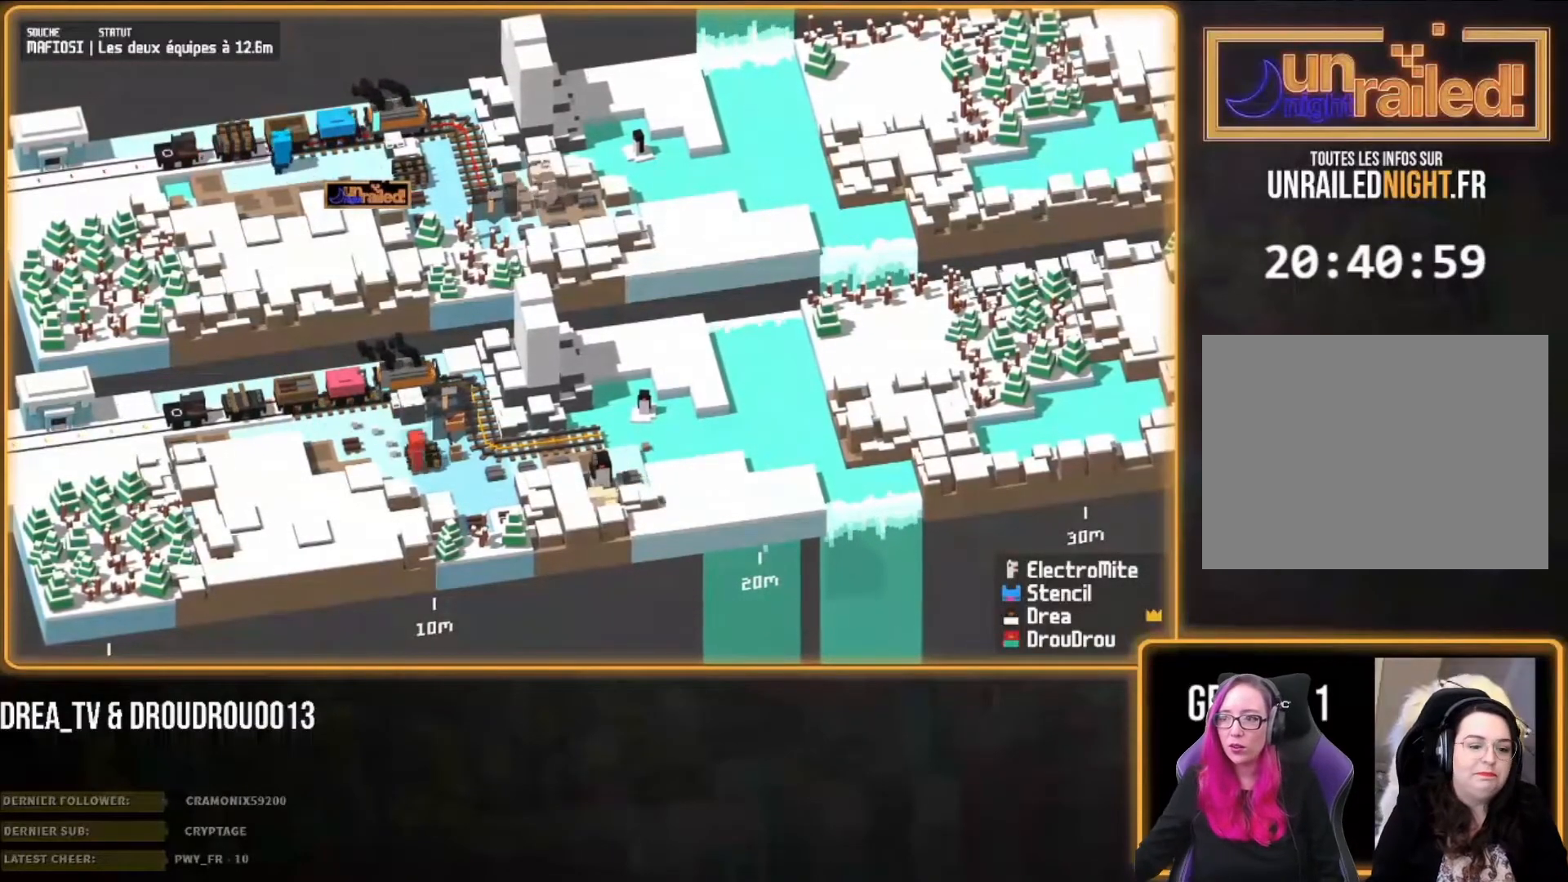
{"buttons": [], "left_stick": "down", "right_stick": "center", "events": []}
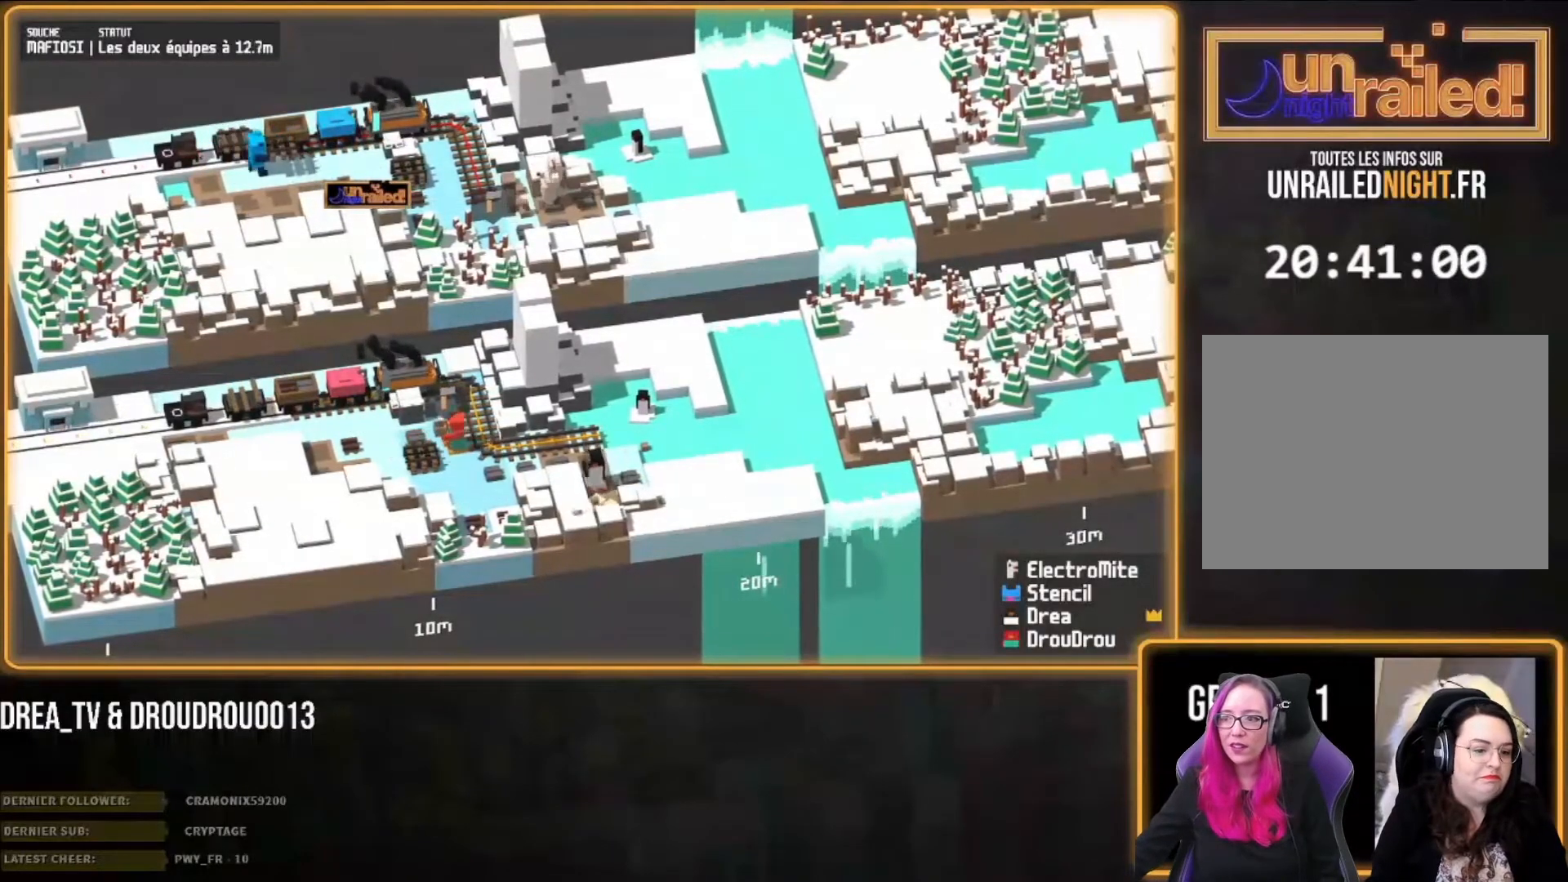
{"buttons": [], "left_stick": "down-right", "right_stick": "center", "events": [[417, "left_stick", "down-right"]]}
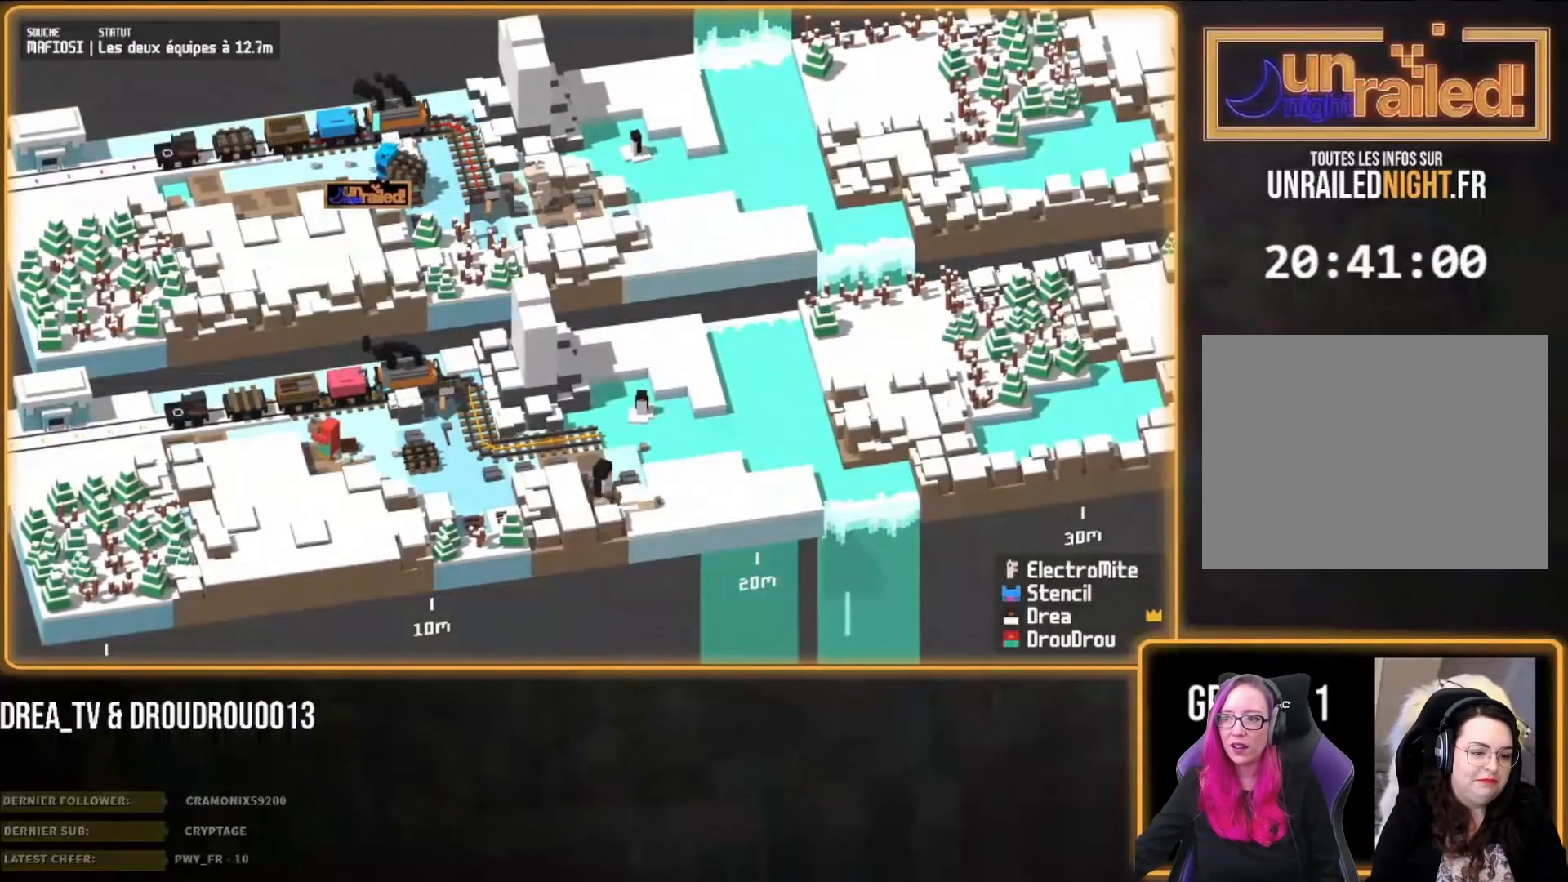
{"buttons": [], "left_stick": "down-right", "right_stick": "center", "events": []}
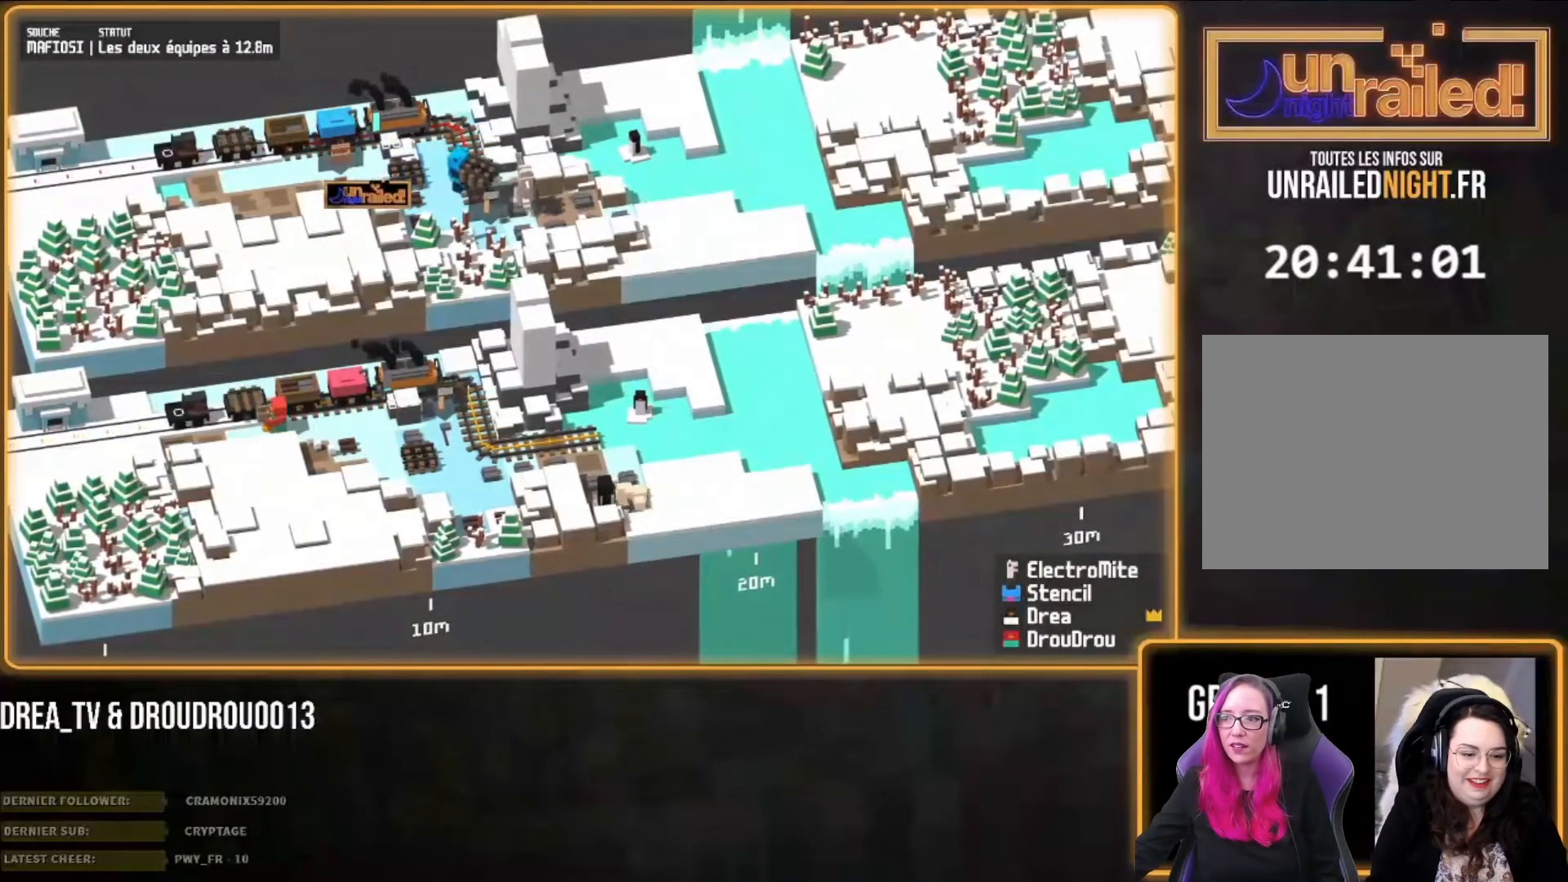
{"buttons": [], "left_stick": "center", "right_stick": "center", "events": [[500, "left_stick", "center"]]}
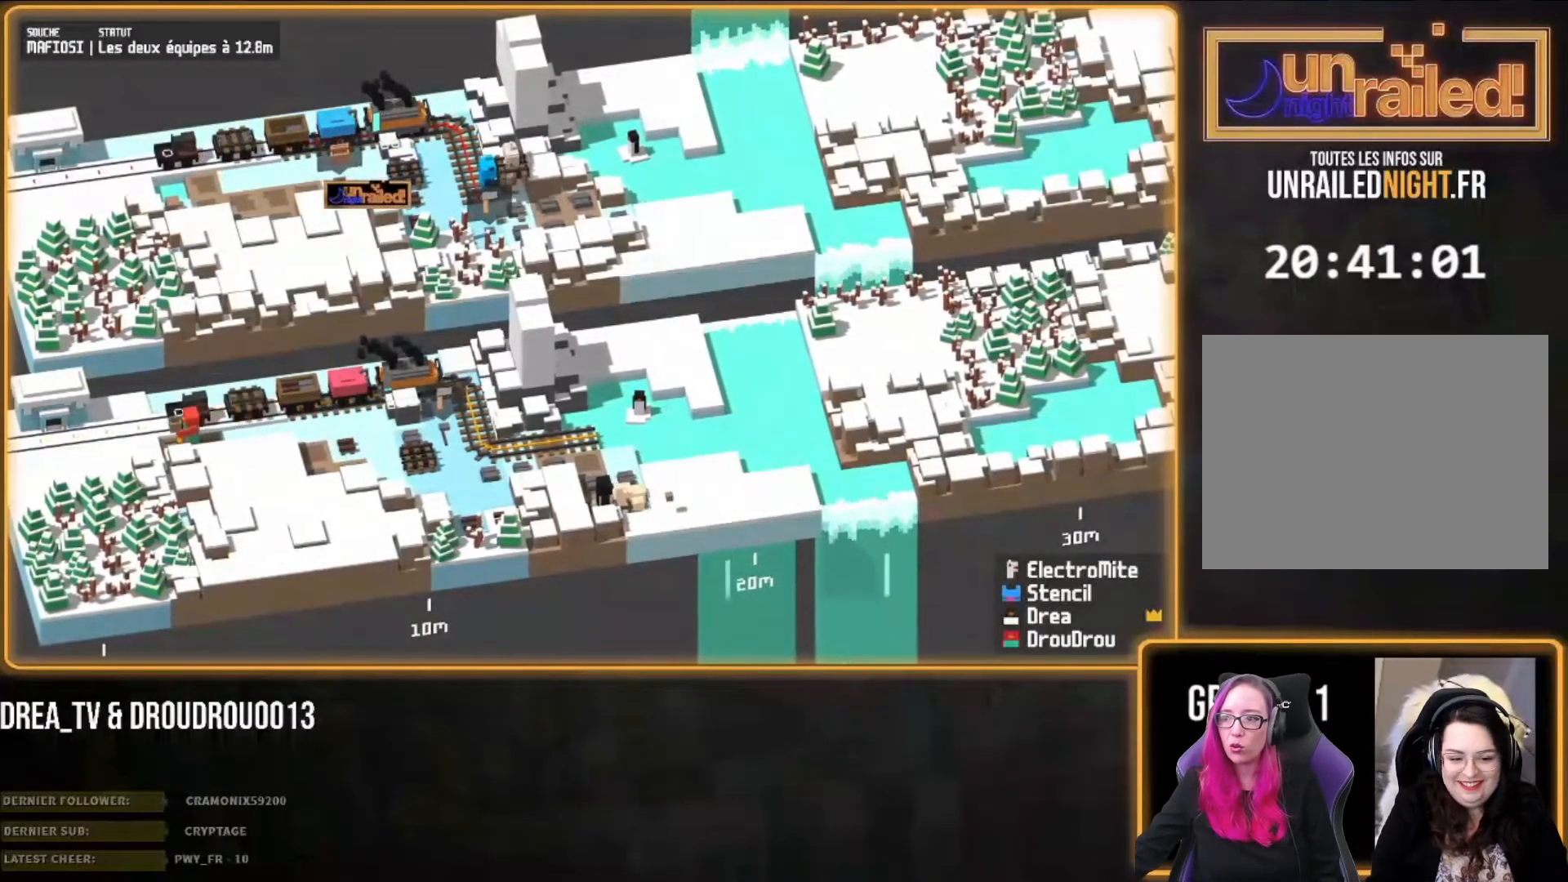
{"buttons": [], "left_stick": "center", "right_stick": "center", "events": []}